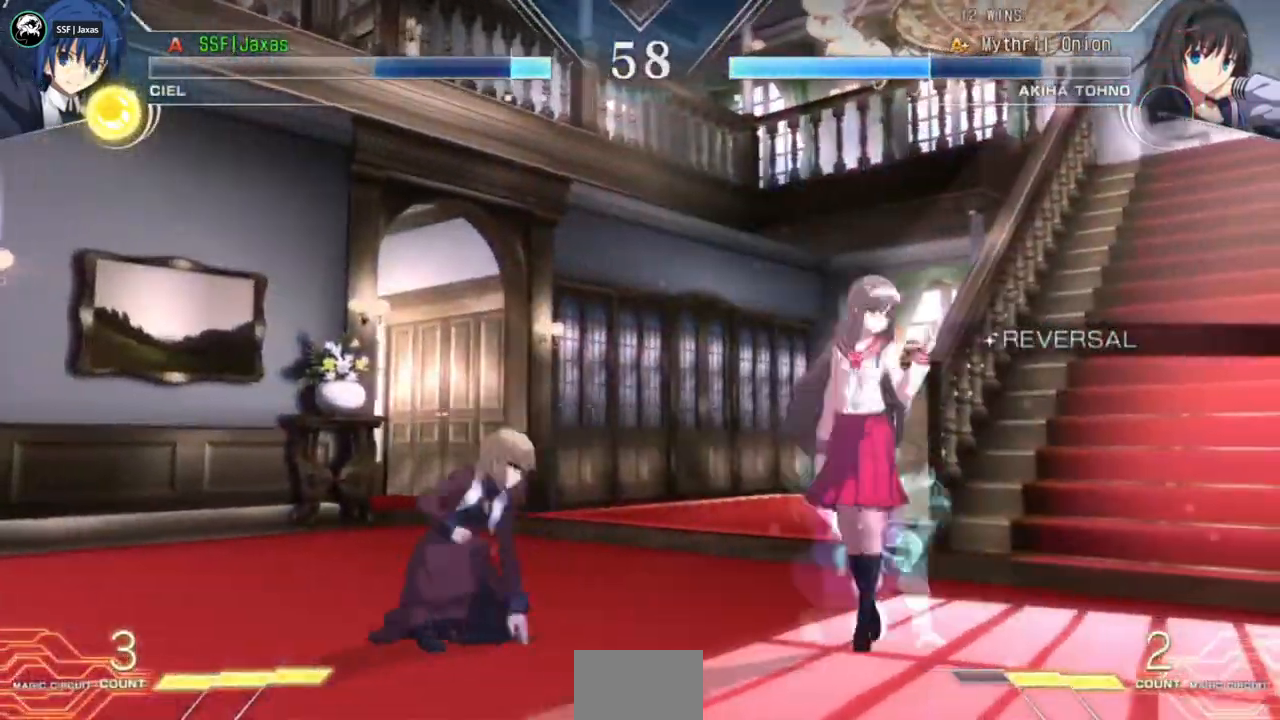
Gameplay with a controller (arcade stick); each line is a JSON object with the inputs held at the frame after it (dt_ms = milliseconds from this image to that frame). "events" lists button and stick changes between this image and that frame as [ms after this image, input, new state], when the widget could be followed in between. Not read: L3 R3 SELECT.
{"dt_ms": 500, "buttons": ["R1", "DPAD_LEFT"]}
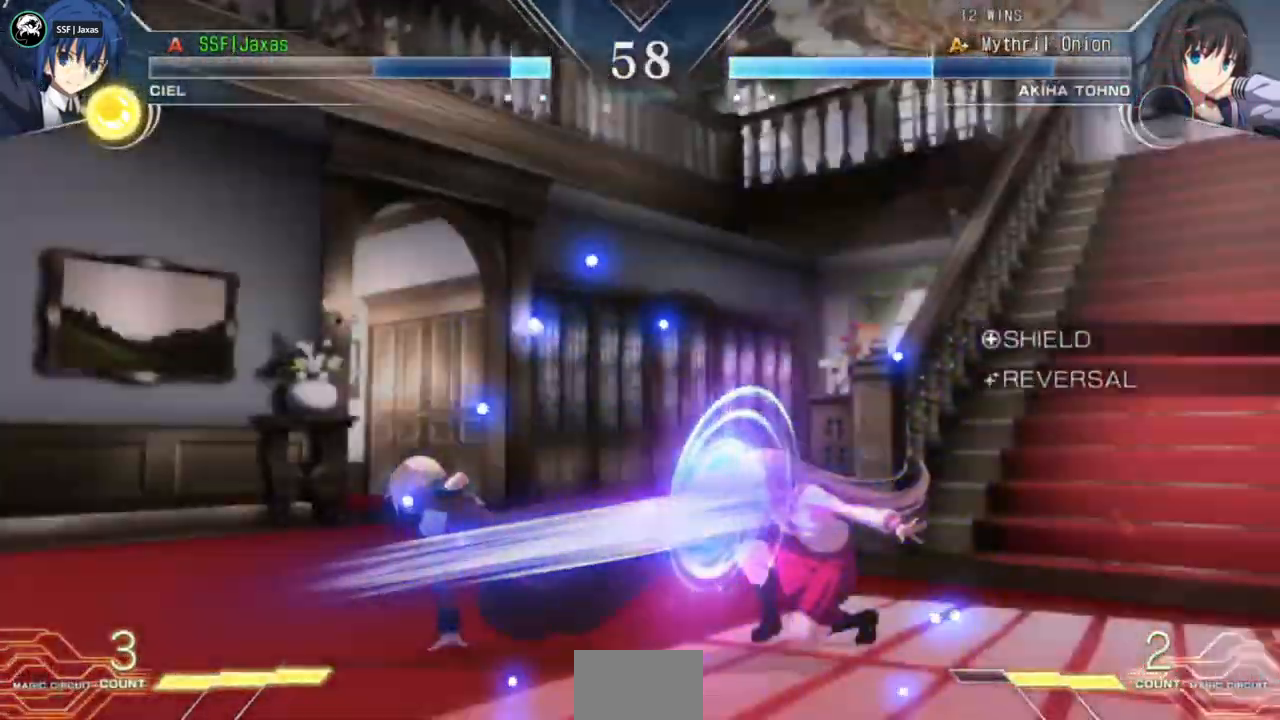
{"dt_ms": 1000, "buttons": ["SQUARE", "TRIANGLE", "DPAD_LEFT"]}
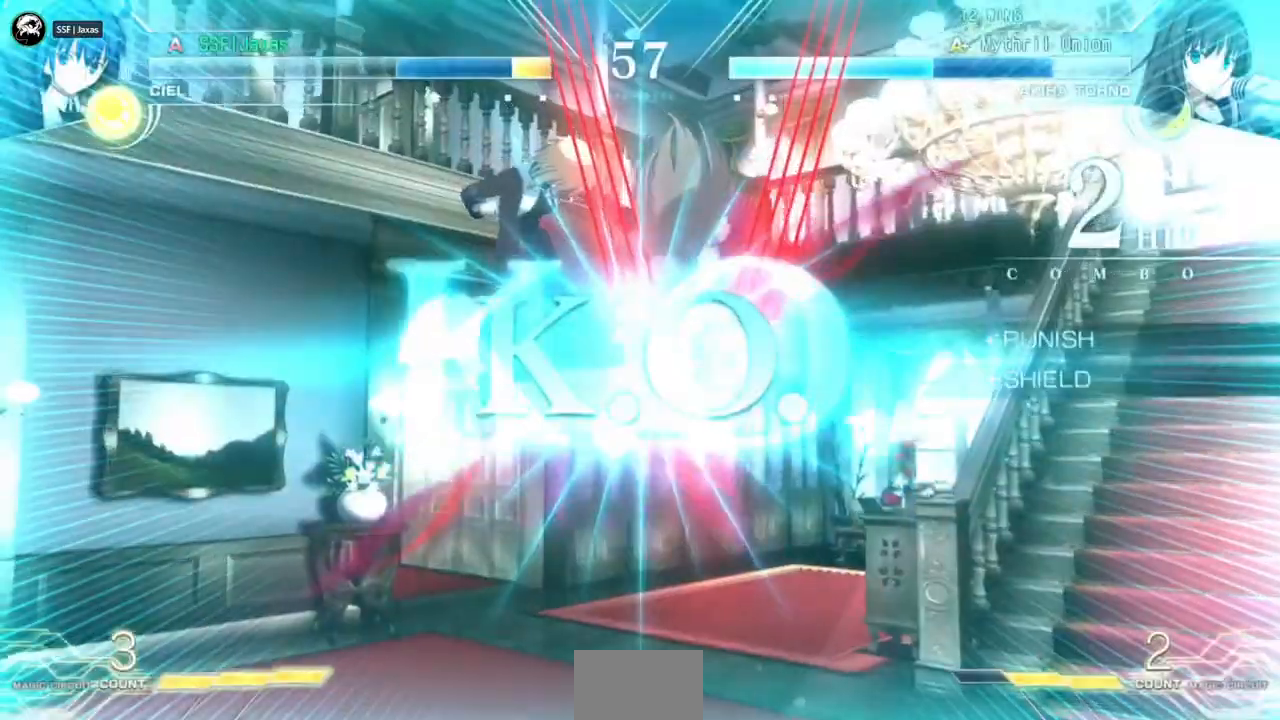
{"dt_ms": 500, "buttons": [], "events": [[67, "SQUARE", "up"], [67, "TRIANGLE", "up"], [133, "DPAD_LEFT", "up"]]}
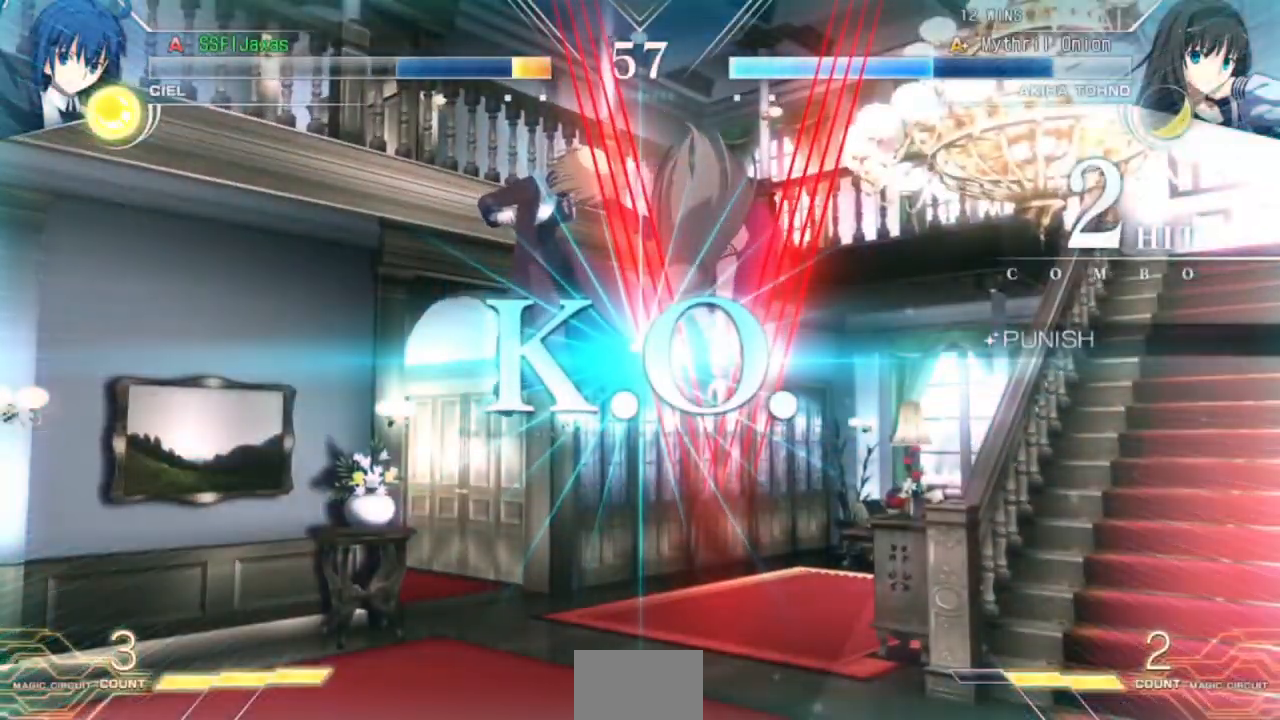
{"dt_ms": 500, "buttons": [], "events": []}
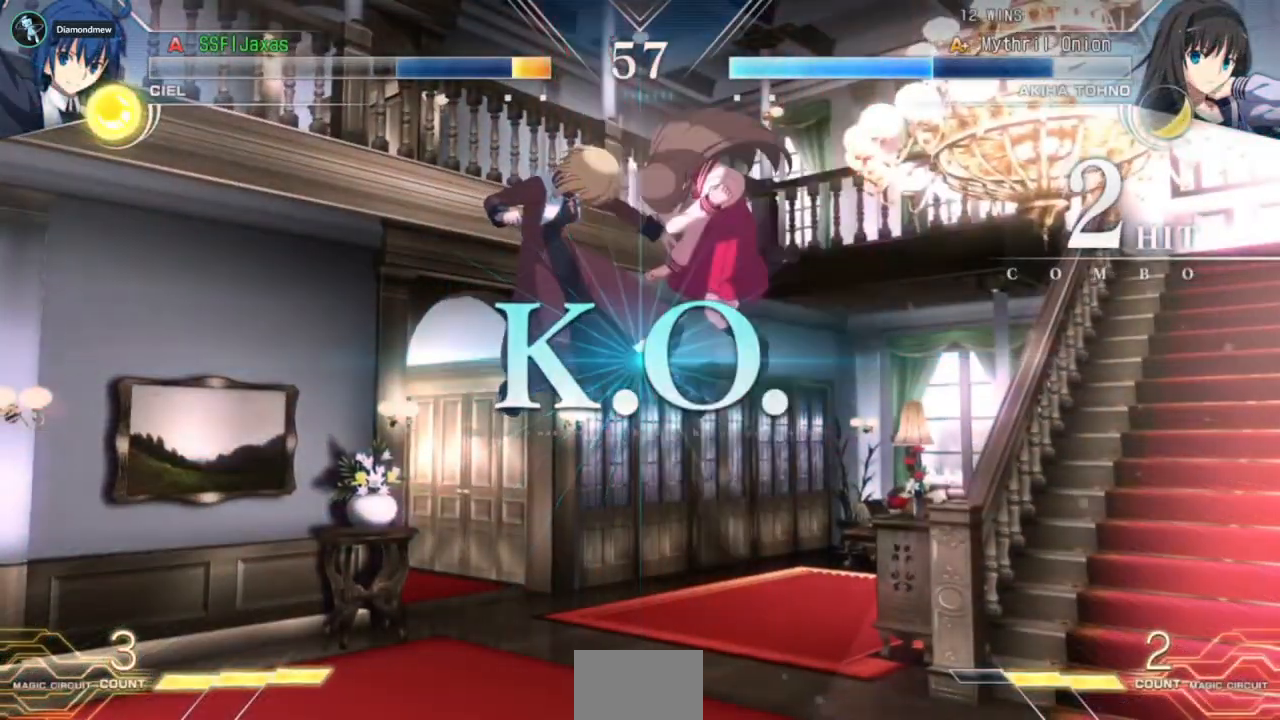
{"dt_ms": 500, "buttons": []}
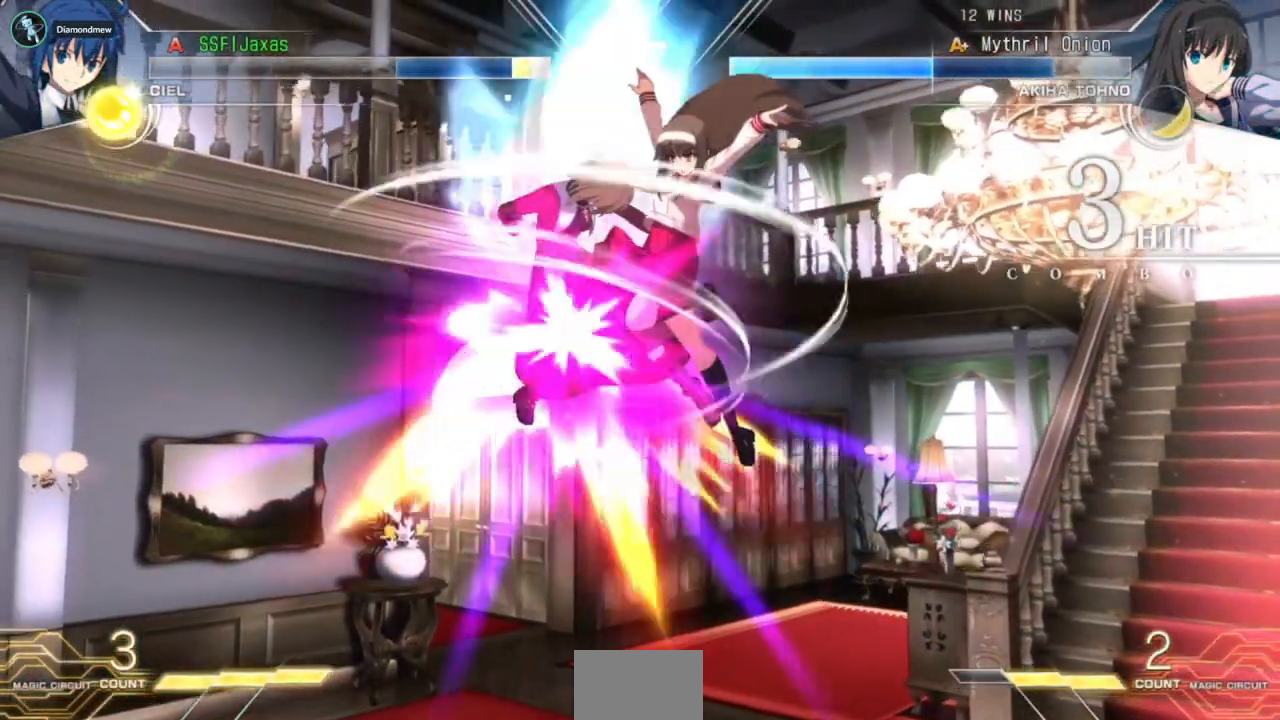
{"dt_ms": 500, "buttons": [], "events": []}
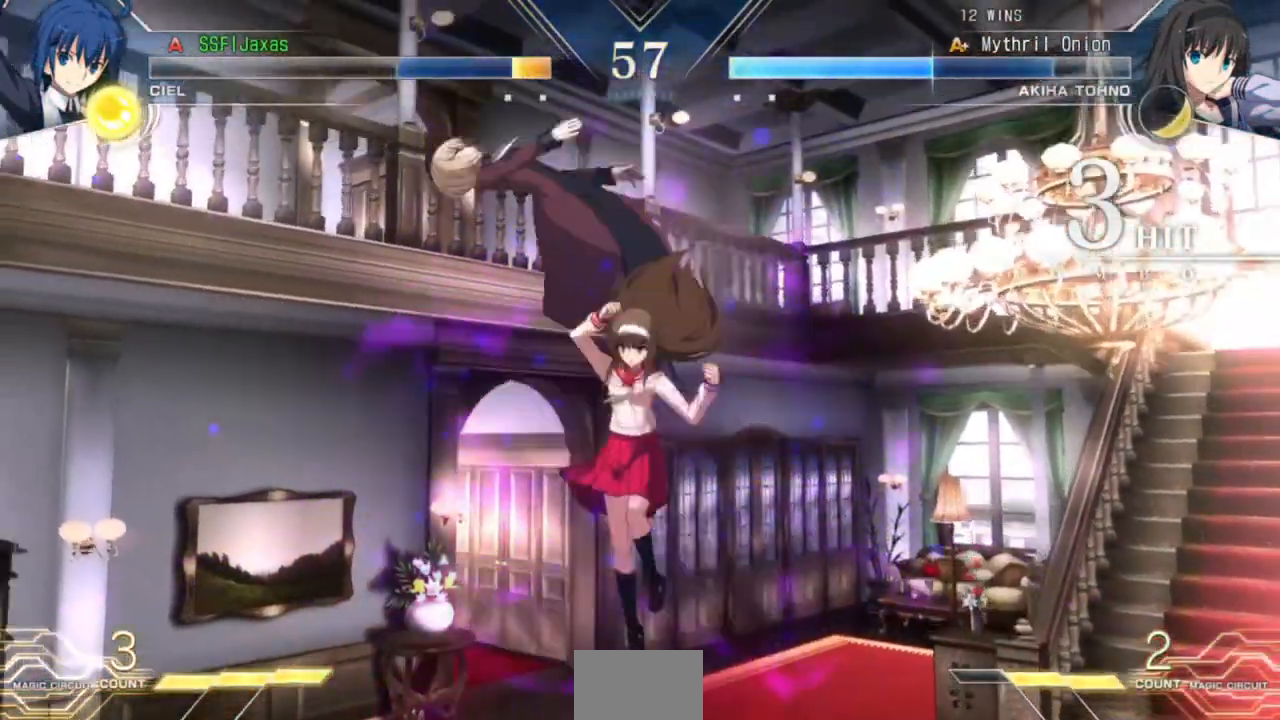
{"dt_ms": 1000, "buttons": []}
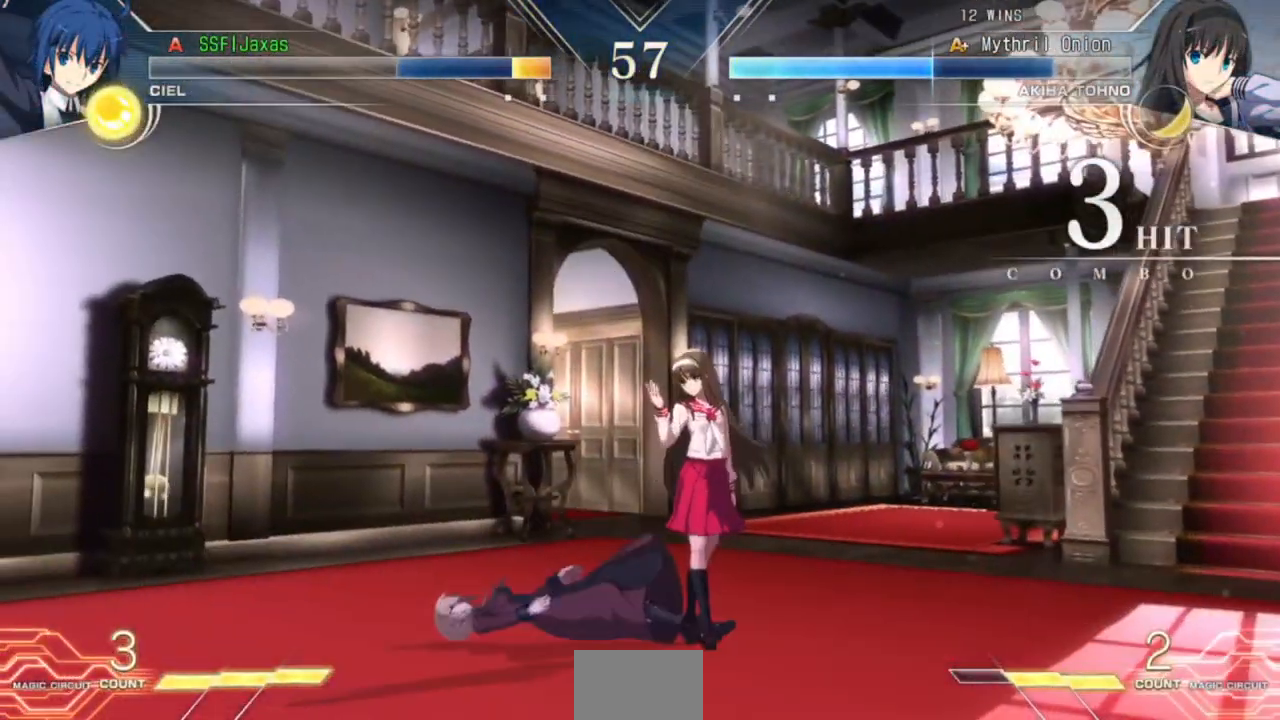
{"dt_ms": 1000, "buttons": []}